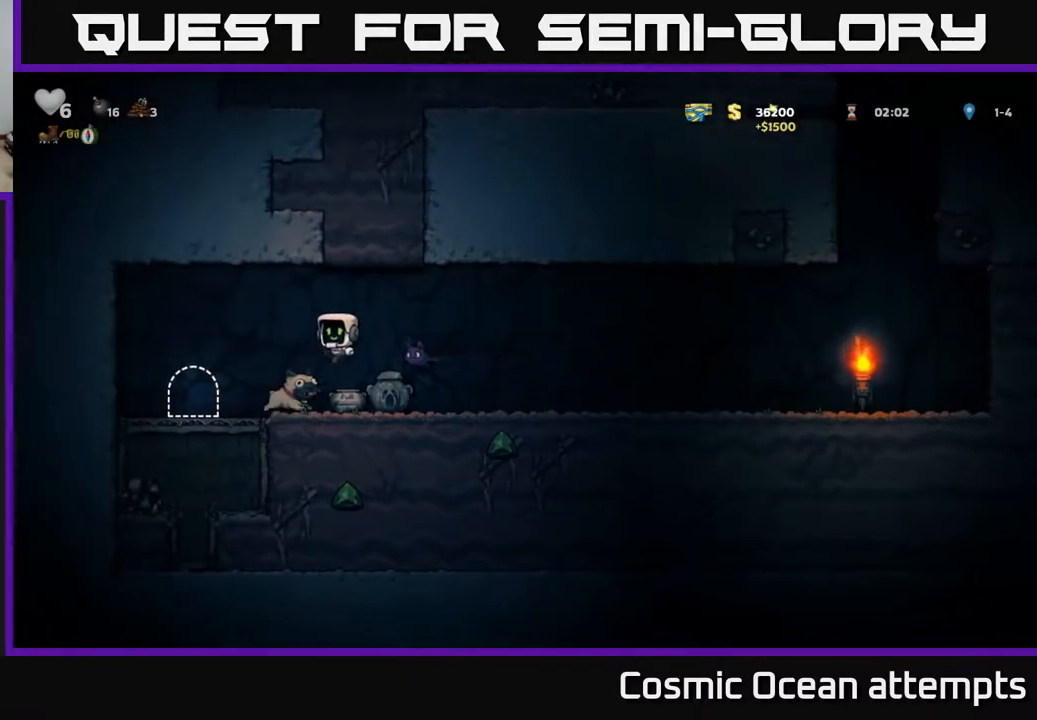
Gameplay with a controller (Xbox layout); each line is a JSON object with the inputs held at the frame after it. "events" lists button and stick changes between this image and that frame as [ms after this image, input, new state], when the widget could be followed in between. Not read: left_stick.
{"buttons": [], "right_stick": "center", "events": [[17, "DPAD_RIGHT", "down"], [267, "DPAD_RIGHT", "up"], [300, "A", "up"], [300, "DPAD_LEFT", "down"], [400, "DPAD_LEFT", "up"]]}
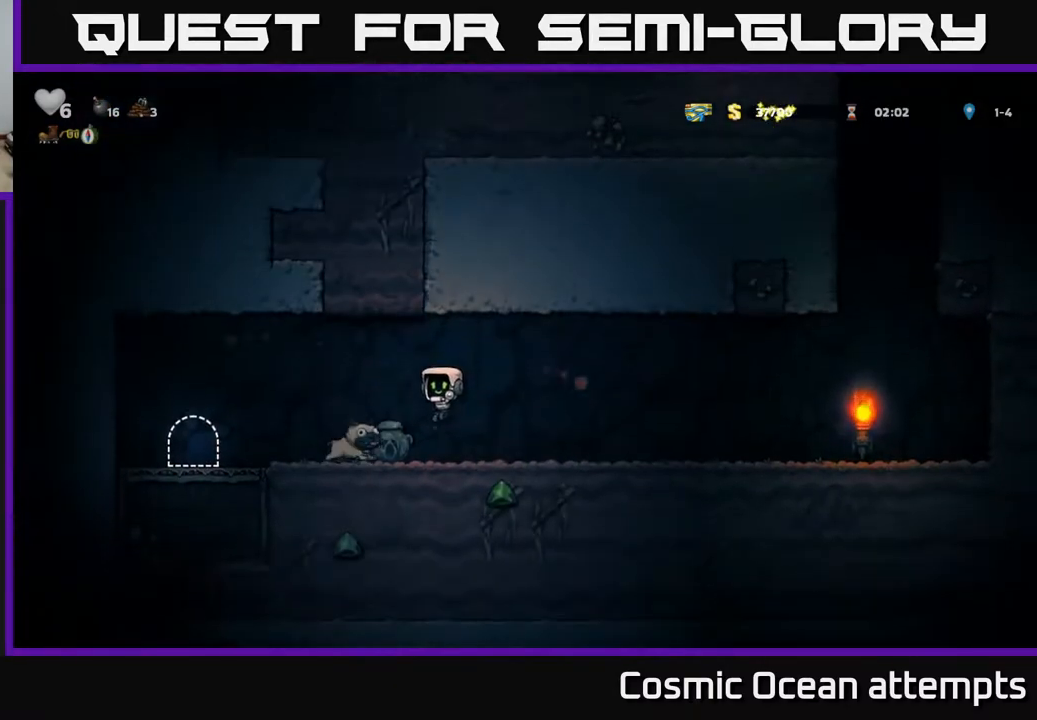
{"buttons": [], "right_stick": "center", "events": []}
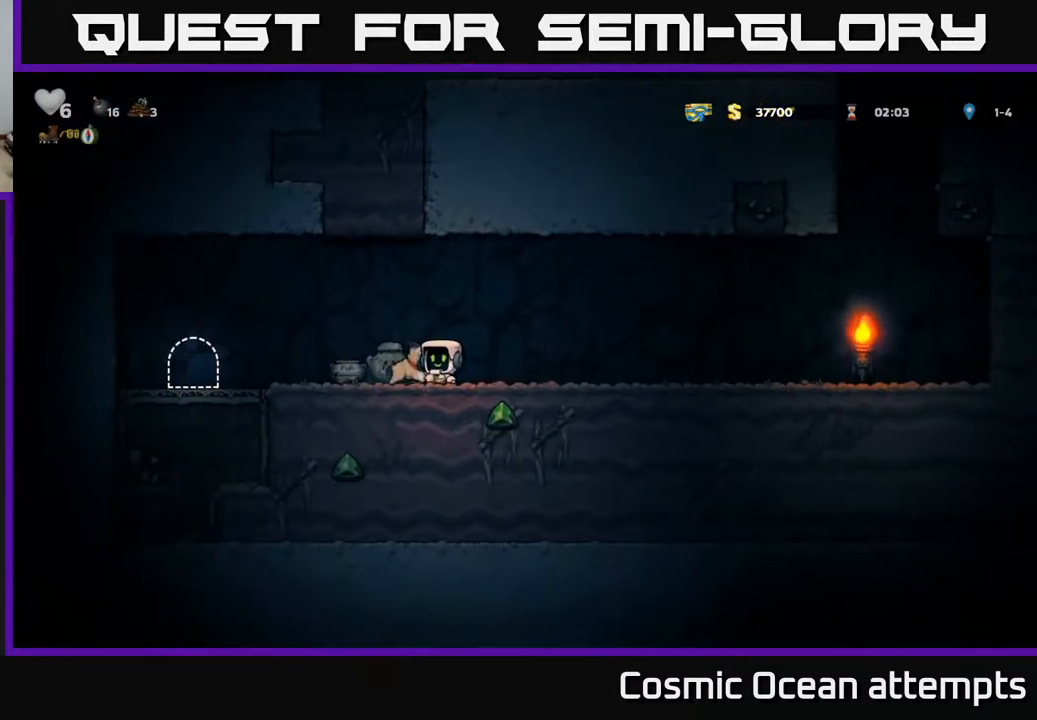
{"buttons": ["DPAD_LEFT"], "right_stick": "center", "events": [[17, "DPAD_DOWN", "down"], [67, "X", "down"], [150, "DPAD_DOWN", "up"], [150, "DPAD_LEFT", "down"], [150, "X", "up"]]}
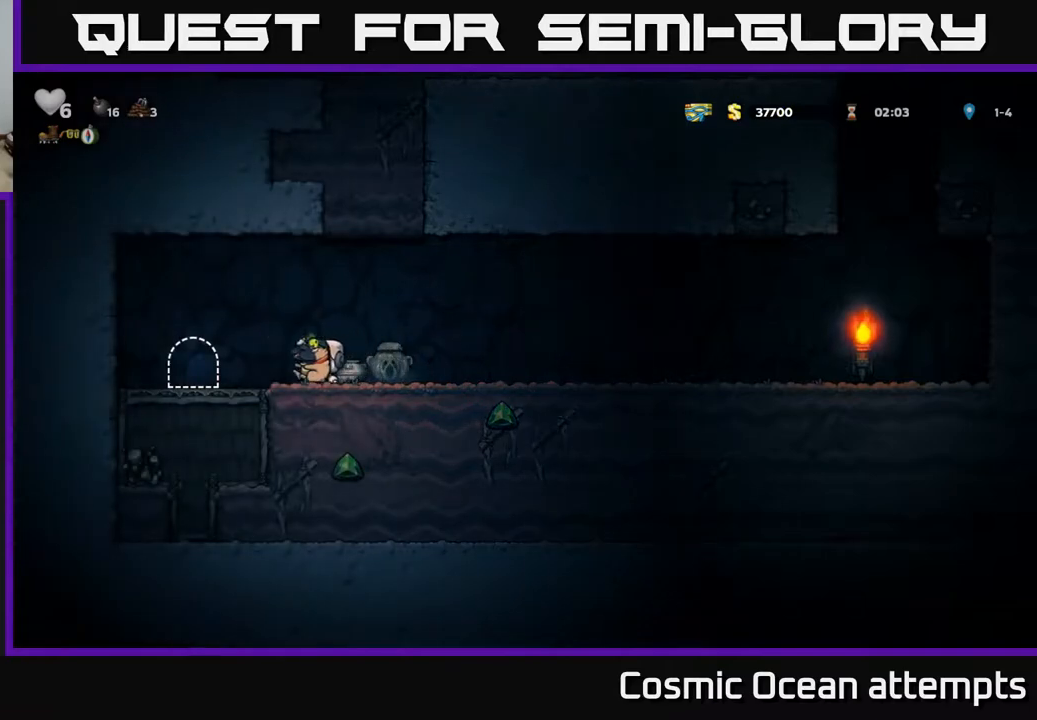
{"buttons": [], "right_stick": "center", "events": [[200, "DPAD_LEFT", "up"], [283, "L2", "down"], [367, "L2", "up"]]}
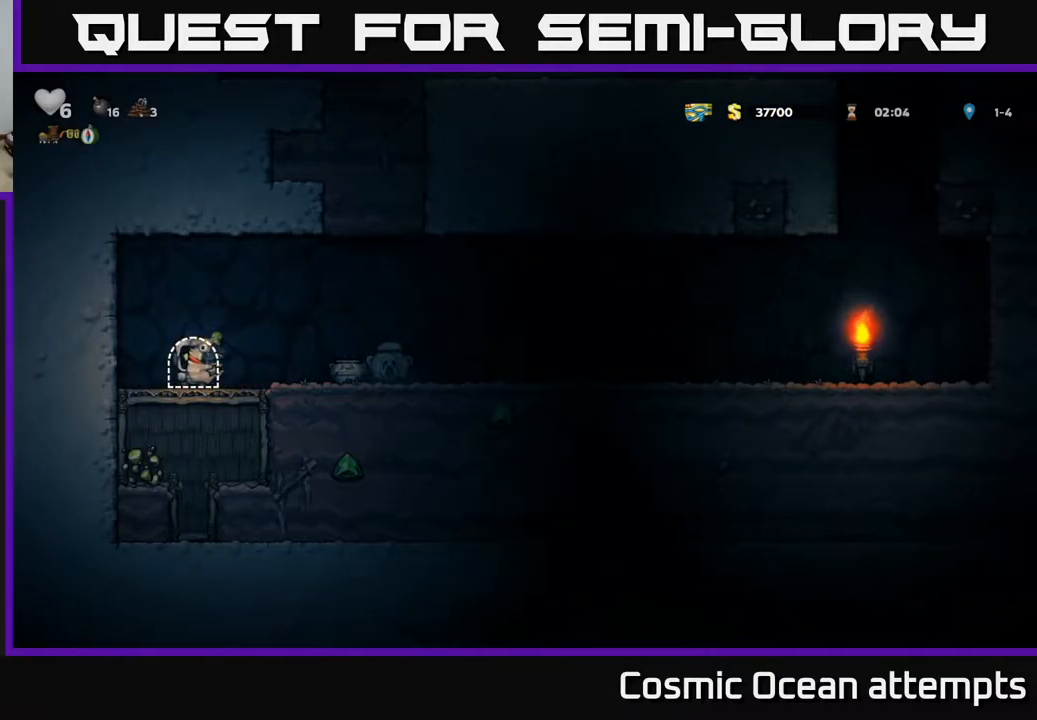
{"buttons": [], "right_stick": "center", "events": []}
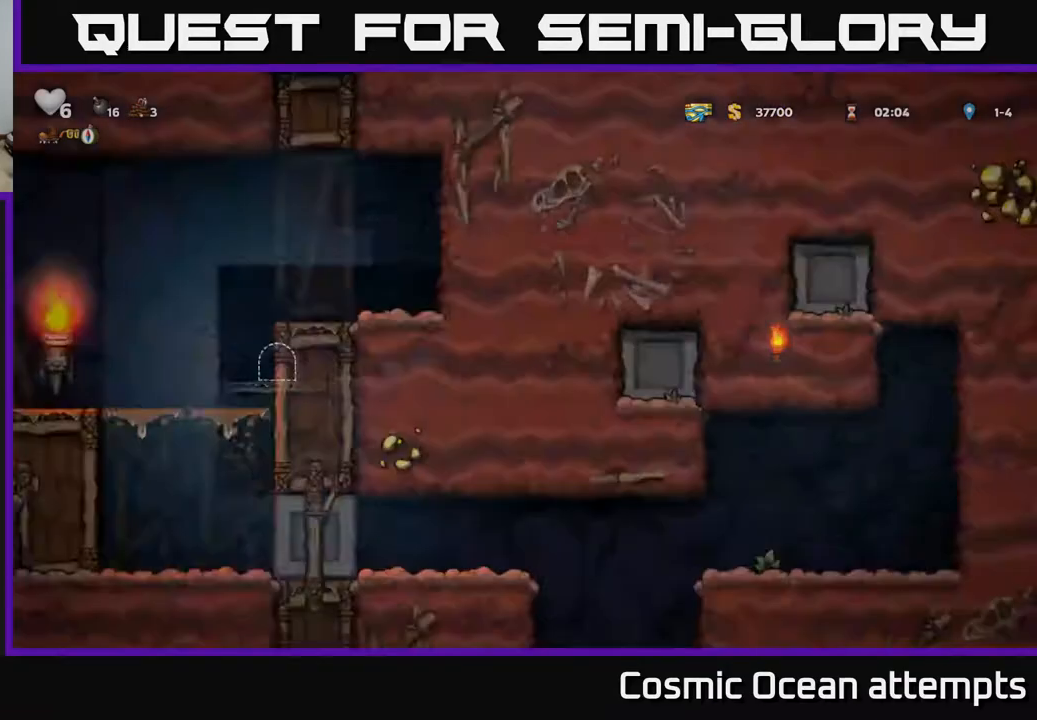
{"buttons": [], "right_stick": "center", "events": []}
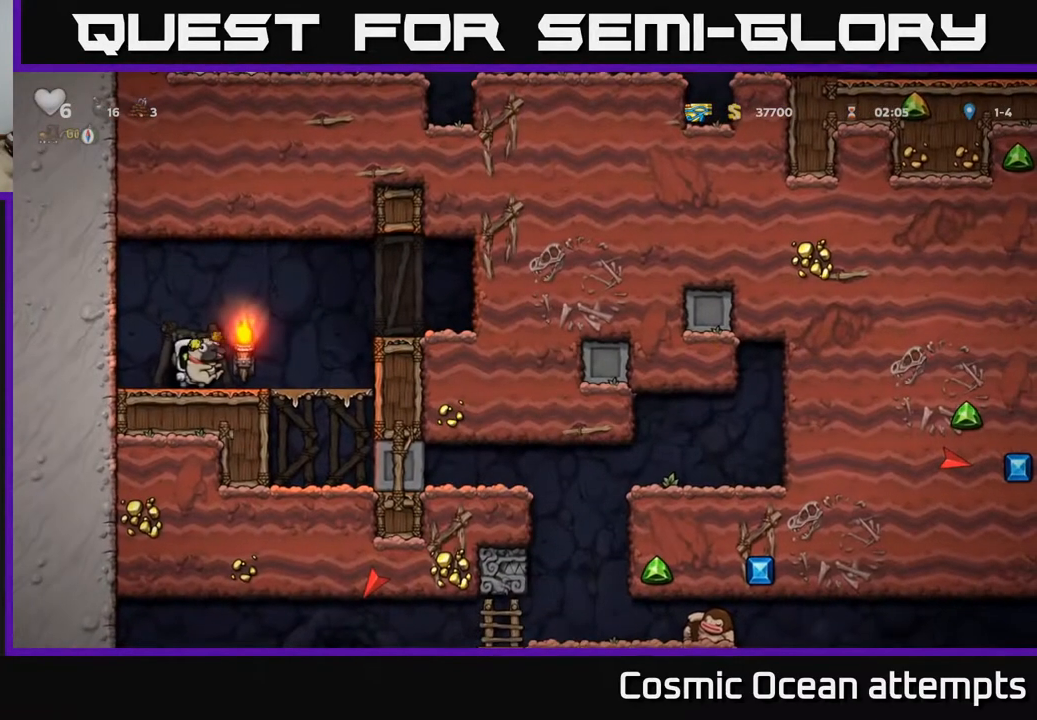
{"buttons": ["A", "DPAD_DOWN"], "right_stick": "center", "events": [[133, "DPAD_RIGHT", "down"], [417, "DPAD_DOWN", "down"], [450, "DPAD_RIGHT", "up"], [500, "A", "down"]]}
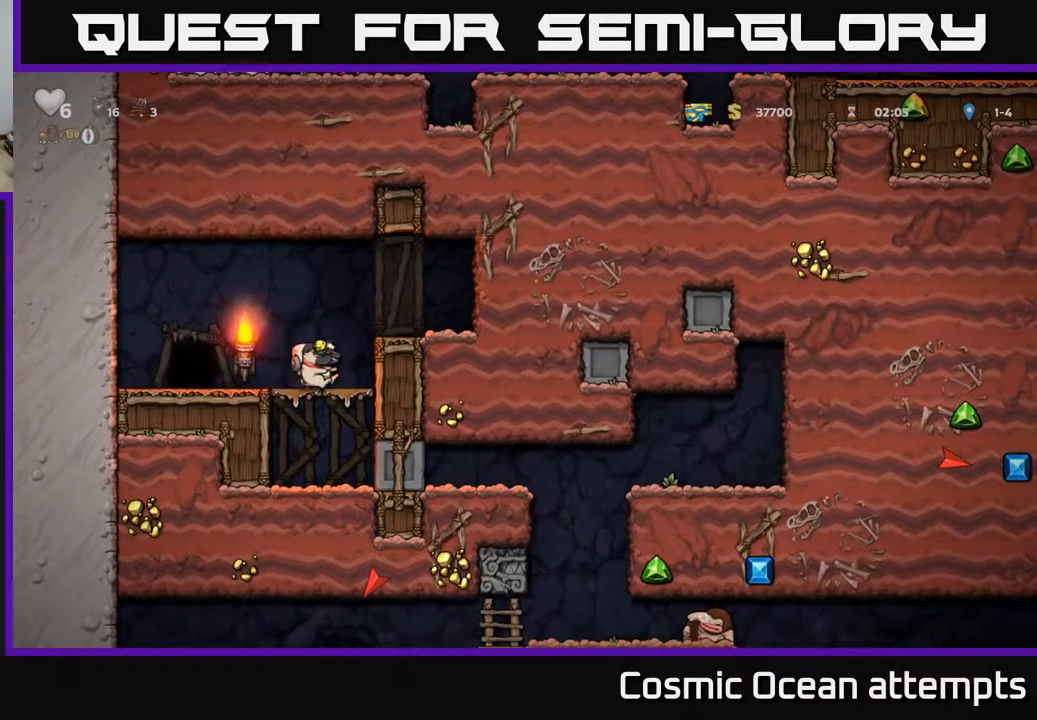
{"buttons": ["DPAD_RIGHT"], "right_stick": "center", "events": [[83, "A", "up"], [83, "DPAD_DOWN", "up"], [250, "DPAD_RIGHT", "down"]]}
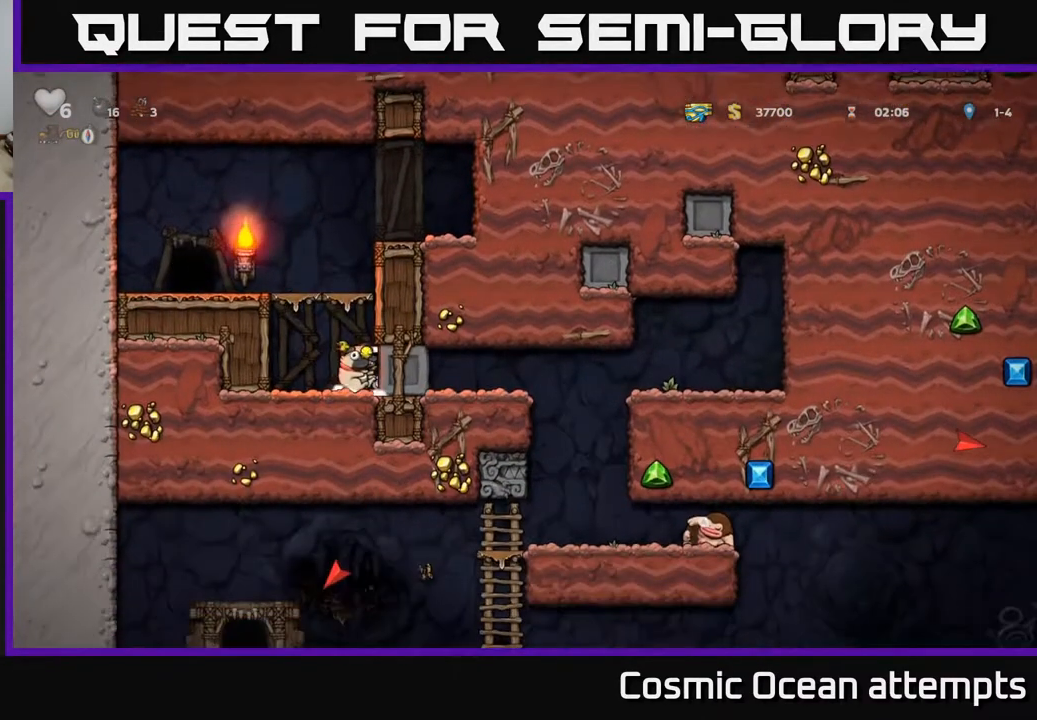
{"buttons": ["DPAD_RIGHT"], "right_stick": "center", "events": []}
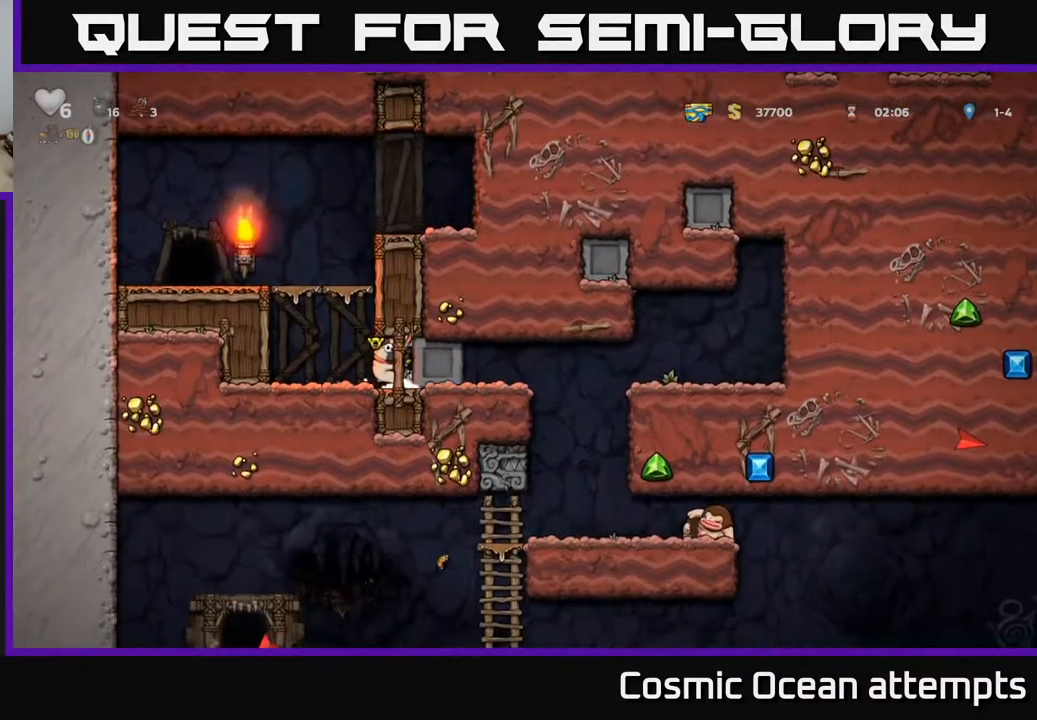
{"buttons": ["DPAD_RIGHT"], "right_stick": "center", "events": []}
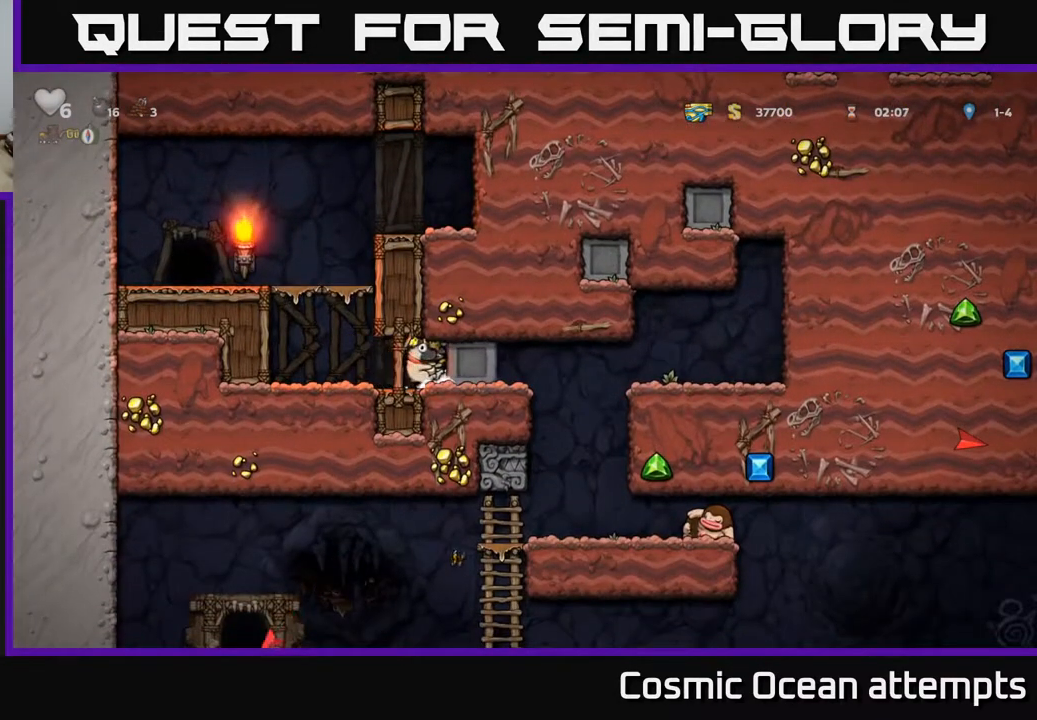
{"buttons": ["DPAD_RIGHT"], "right_stick": "center", "events": []}
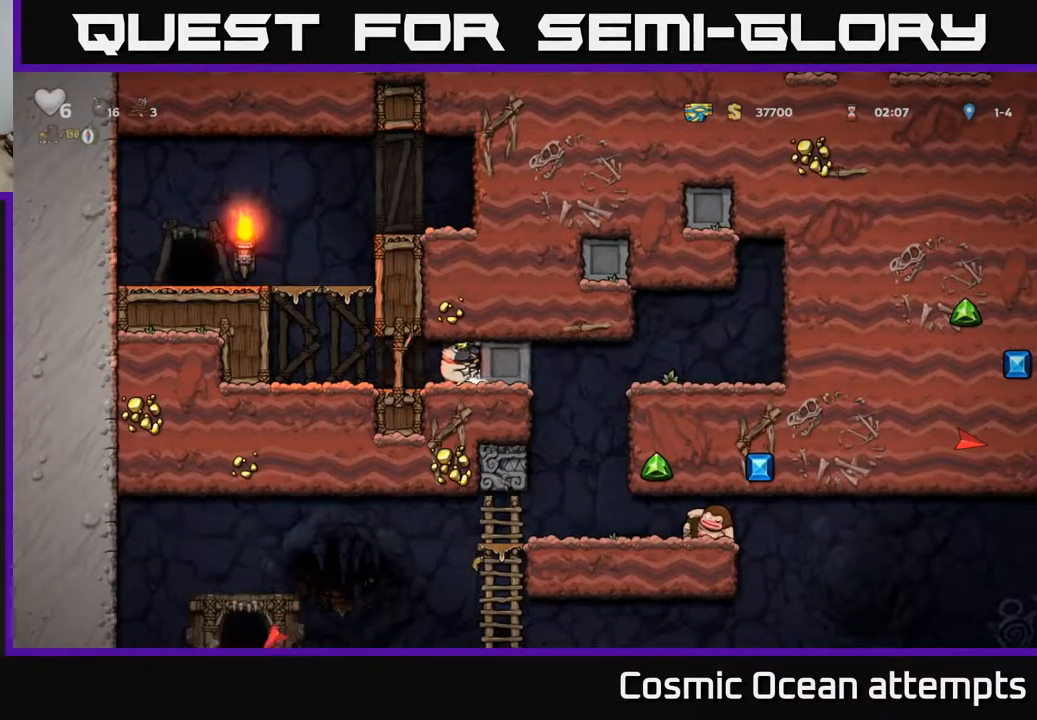
{"buttons": ["DPAD_RIGHT"], "right_stick": "center", "events": []}
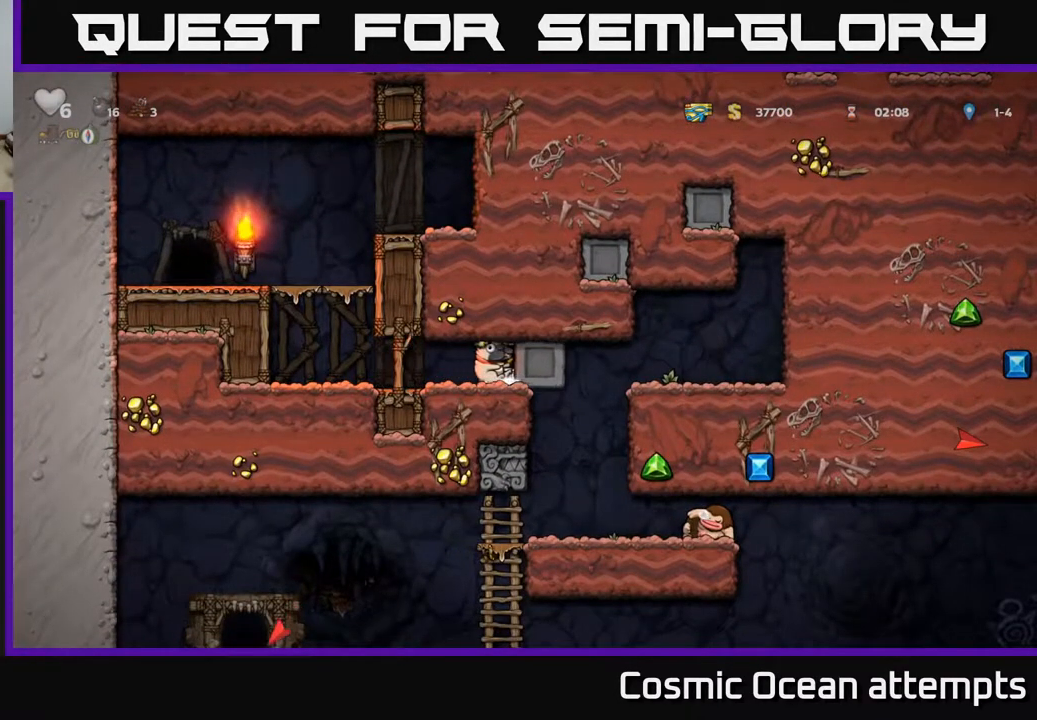
{"buttons": ["X", "DPAD_DOWN"], "right_stick": "center", "events": [[367, "DPAD_DOWN", "down"], [383, "DPAD_RIGHT", "up"], [483, "X", "down"]]}
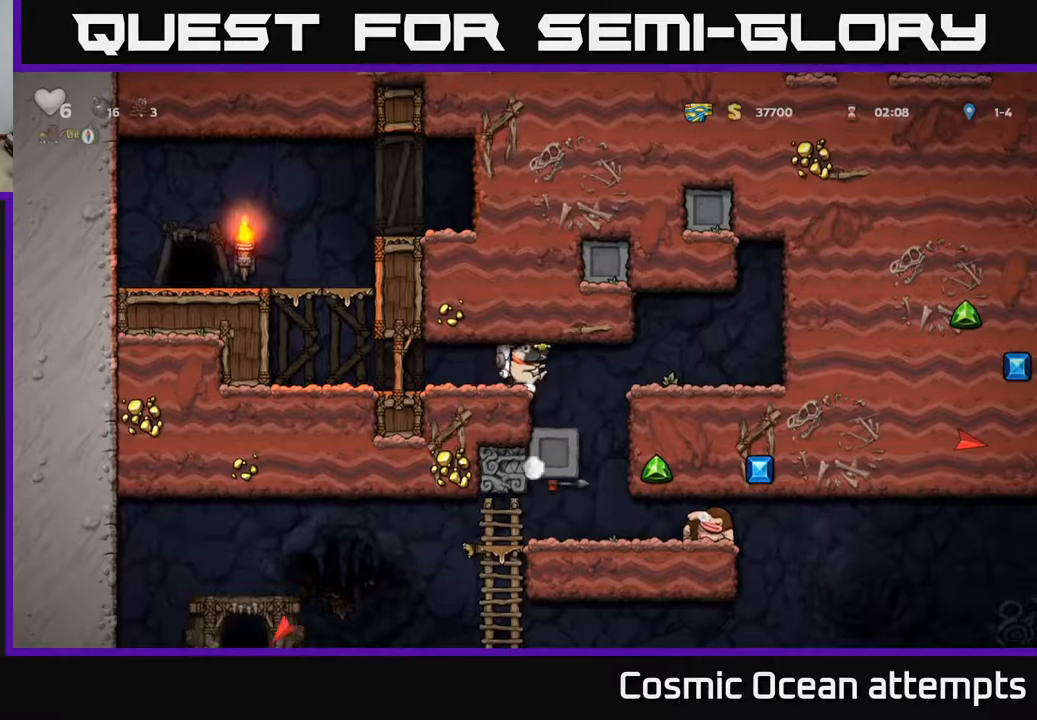
{"buttons": ["DPAD_LEFT"], "right_stick": "center", "events": [[33, "DPAD_DOWN", "up"], [33, "DPAD_LEFT", "down"], [33, "X", "up"]]}
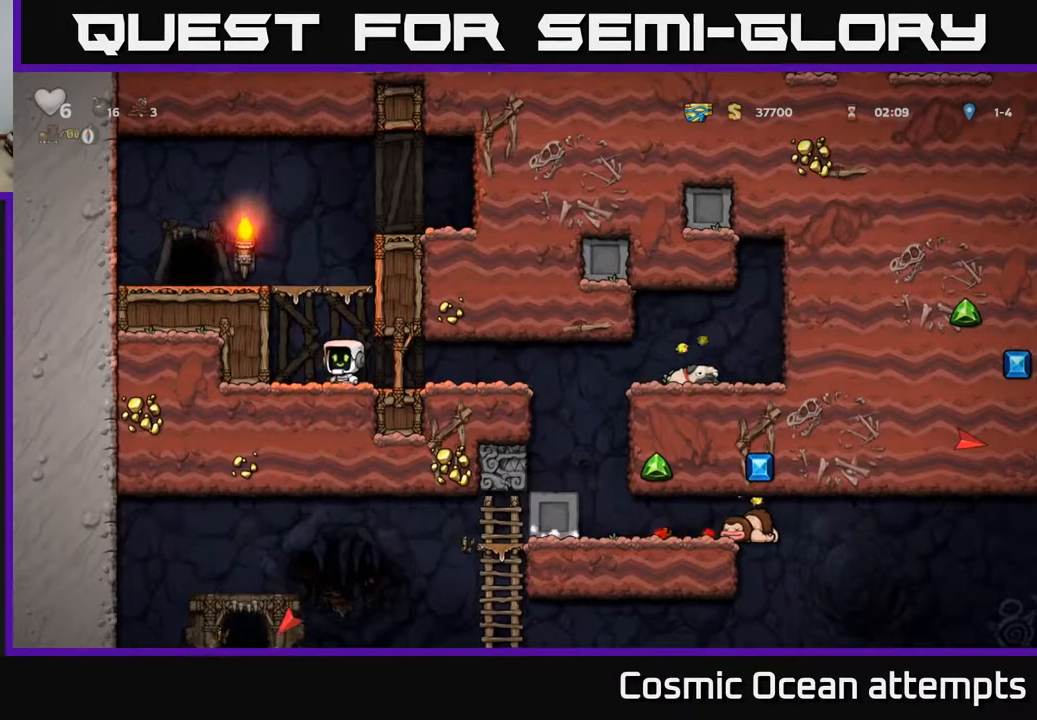
{"buttons": ["A", "DPAD_LEFT"], "right_stick": "center", "events": [[133, "A", "down"], [283, "A", "up"], [433, "A", "down"]]}
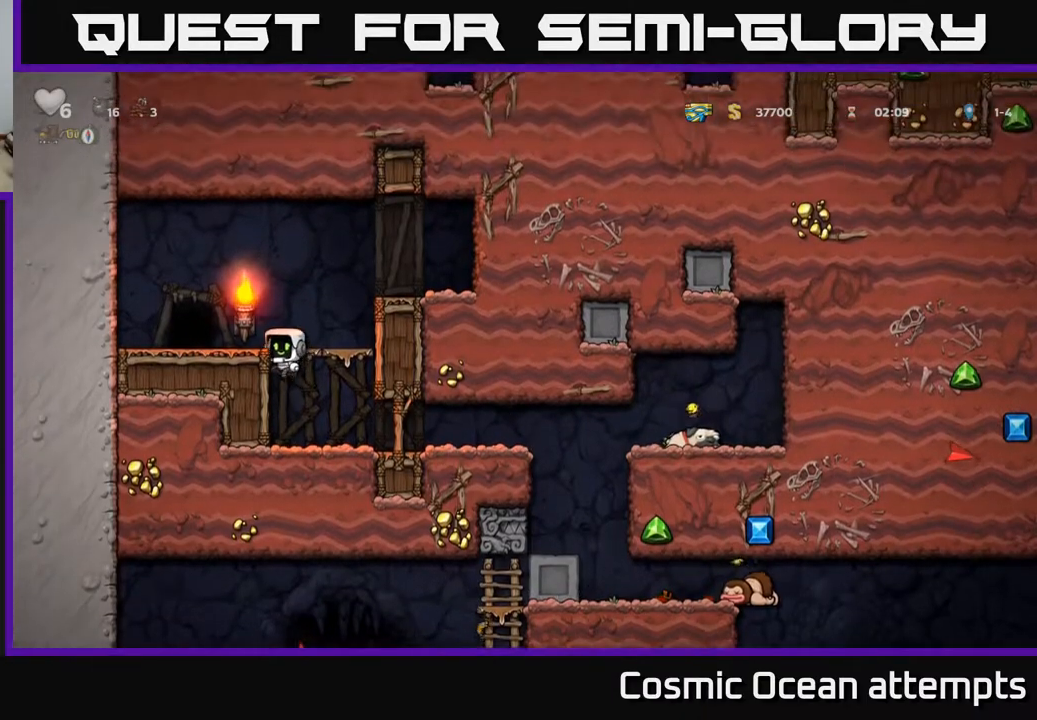
{"buttons": [], "right_stick": "center", "events": [[67, "A", "up"], [200, "DPAD_LEFT", "up"], [350, "L2", "down"], [467, "L2", "up"]]}
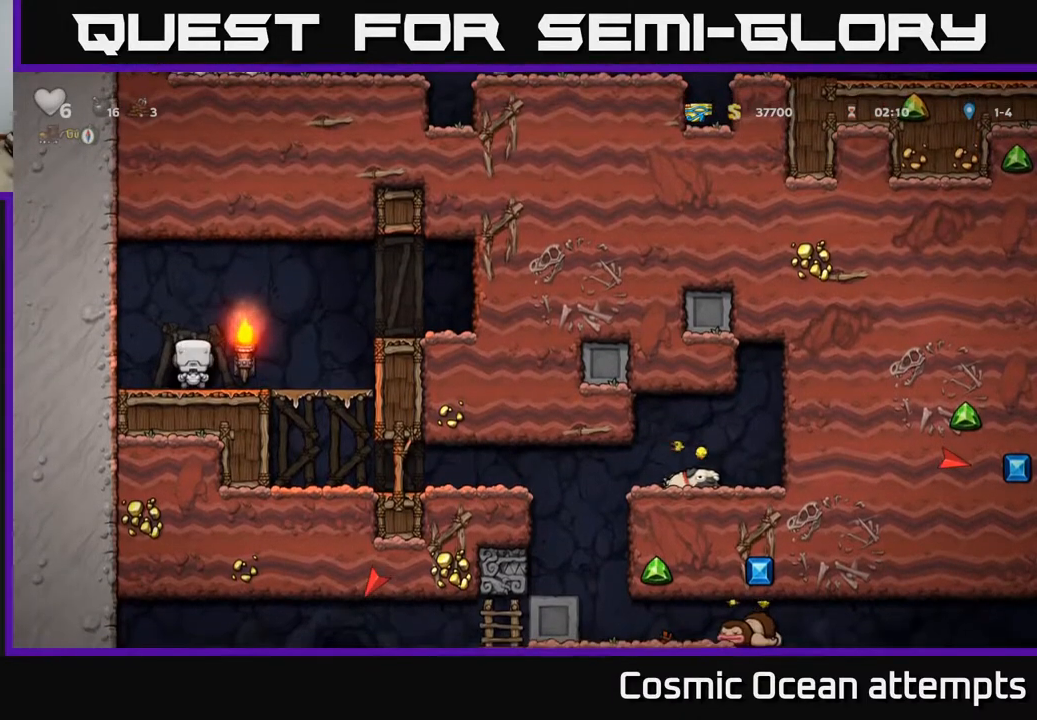
{"buttons": [], "right_stick": "center", "events": []}
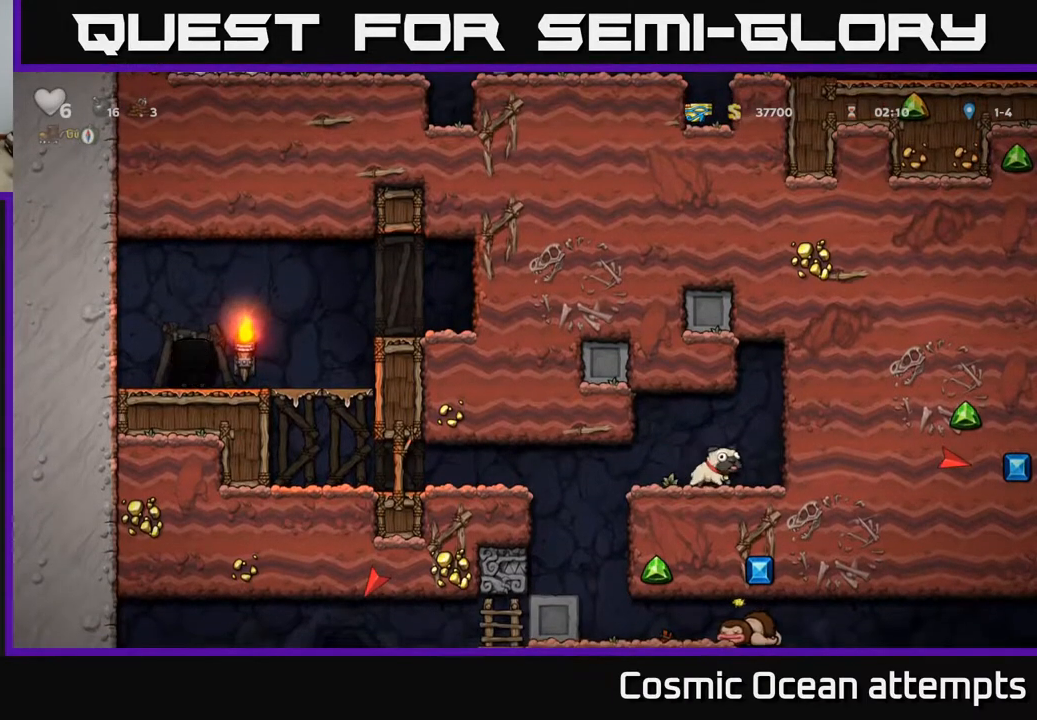
{"buttons": [], "right_stick": "center", "events": []}
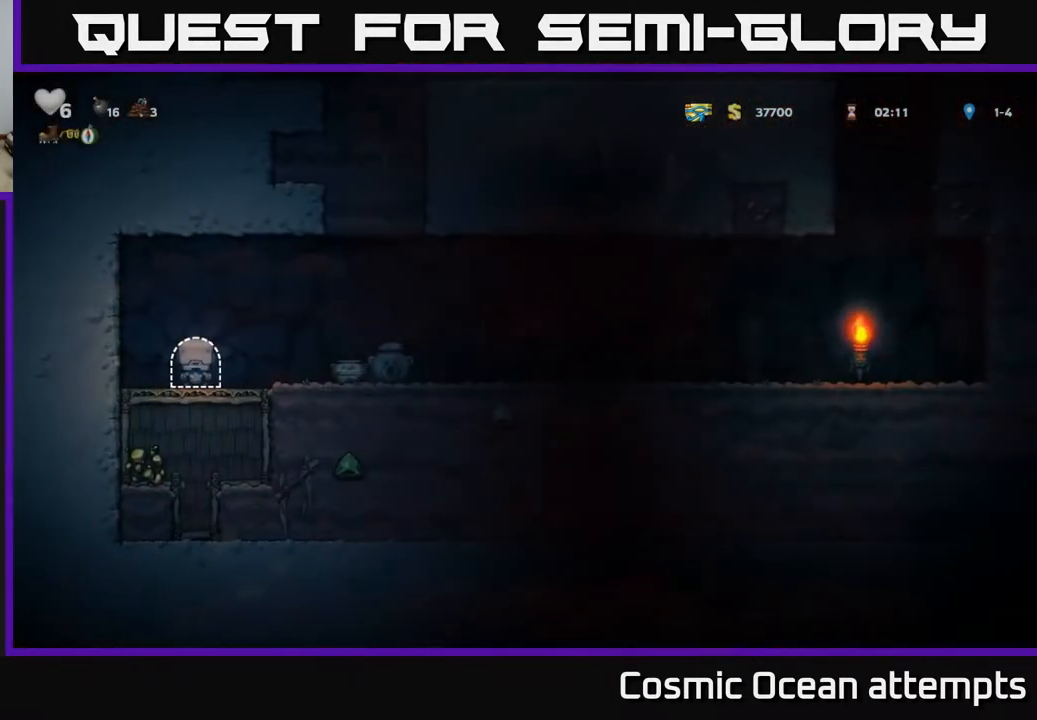
{"buttons": ["DPAD_RIGHT"], "right_stick": "center", "events": [[100, "DPAD_RIGHT", "down"]]}
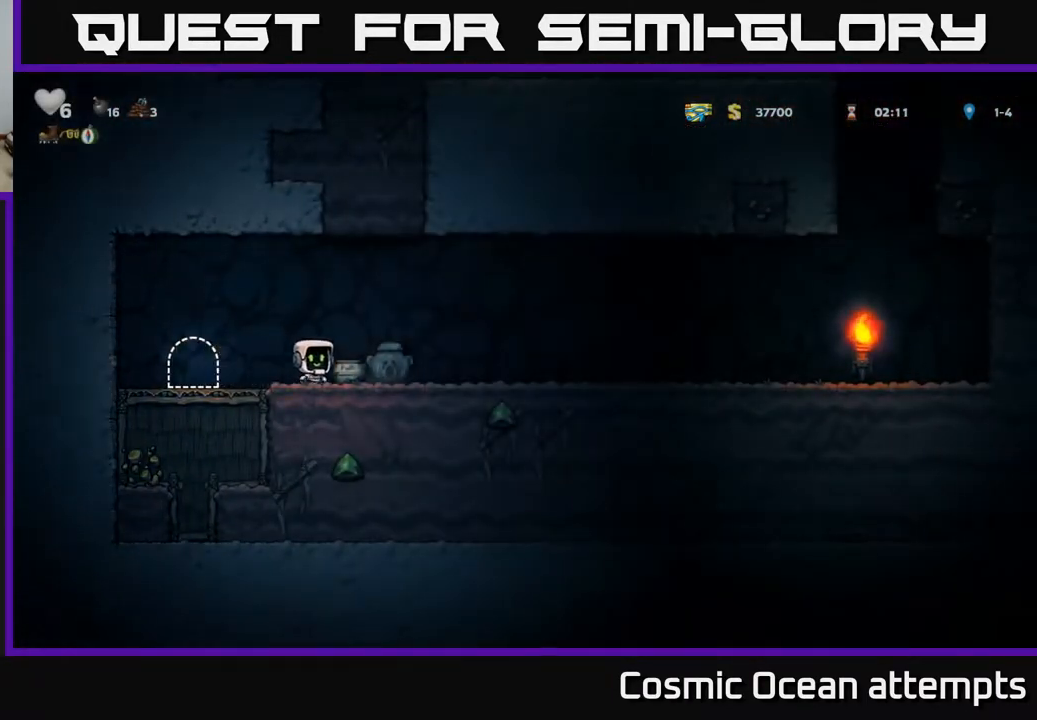
{"buttons": [], "right_stick": "center", "events": [[17, "DPAD_DOWN", "down"], [33, "DPAD_RIGHT", "up"], [100, "X", "down"], [167, "DPAD_DOWN", "up"], [183, "X", "up"], [217, "DPAD_LEFT", "down"], [267, "DPAD_LEFT", "up"], [333, "X", "down"], [417, "X", "up"]]}
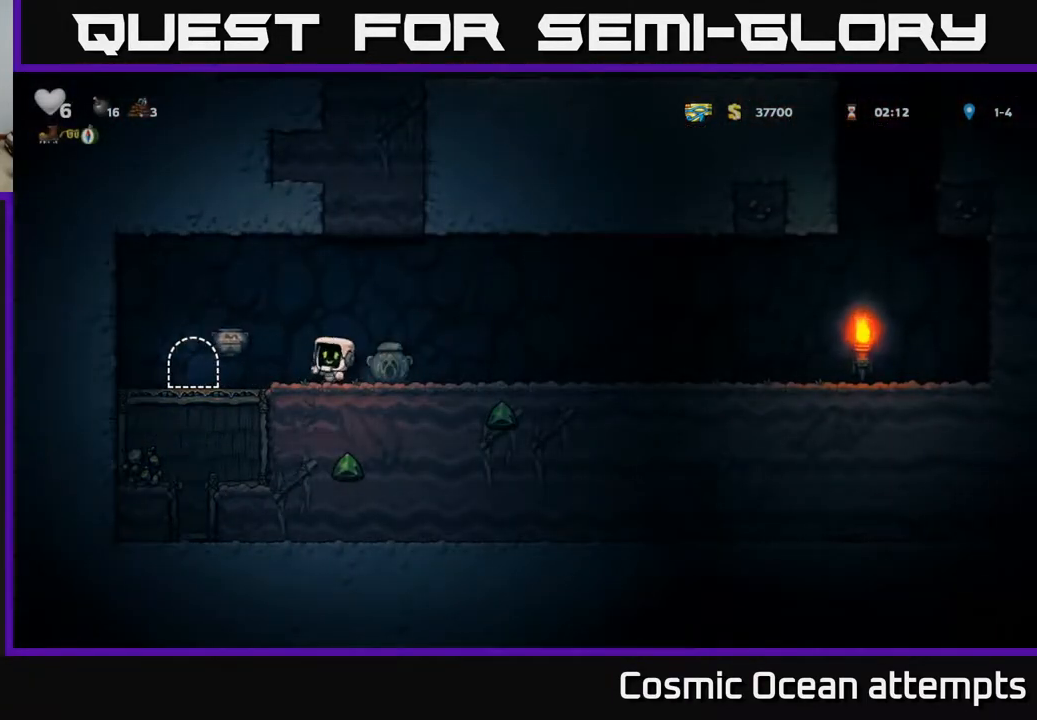
{"buttons": ["DPAD_LEFT"], "right_stick": "center", "events": [[33, "DPAD_RIGHT", "down"], [183, "DPAD_DOWN", "down"], [200, "DPAD_RIGHT", "up"], [267, "X", "down"], [317, "DPAD_DOWN", "up"], [317, "DPAD_LEFT", "down"], [317, "X", "up"]]}
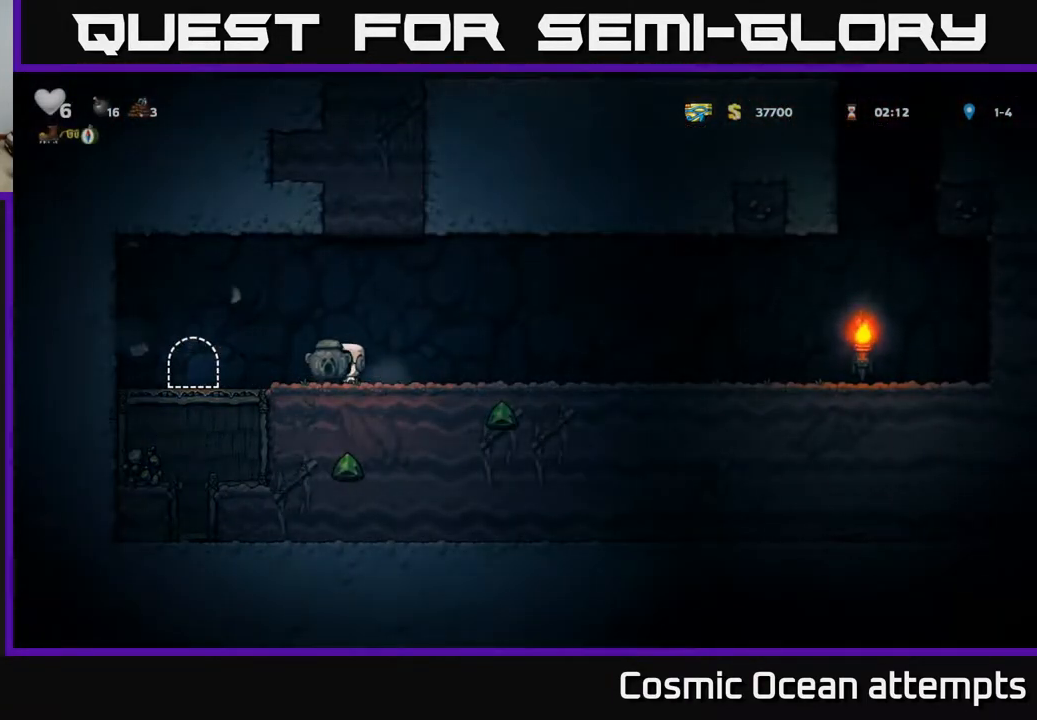
{"buttons": ["DPAD_RIGHT"], "right_stick": "center", "events": [[367, "DPAD_LEFT", "up"], [417, "DPAD_RIGHT", "down"]]}
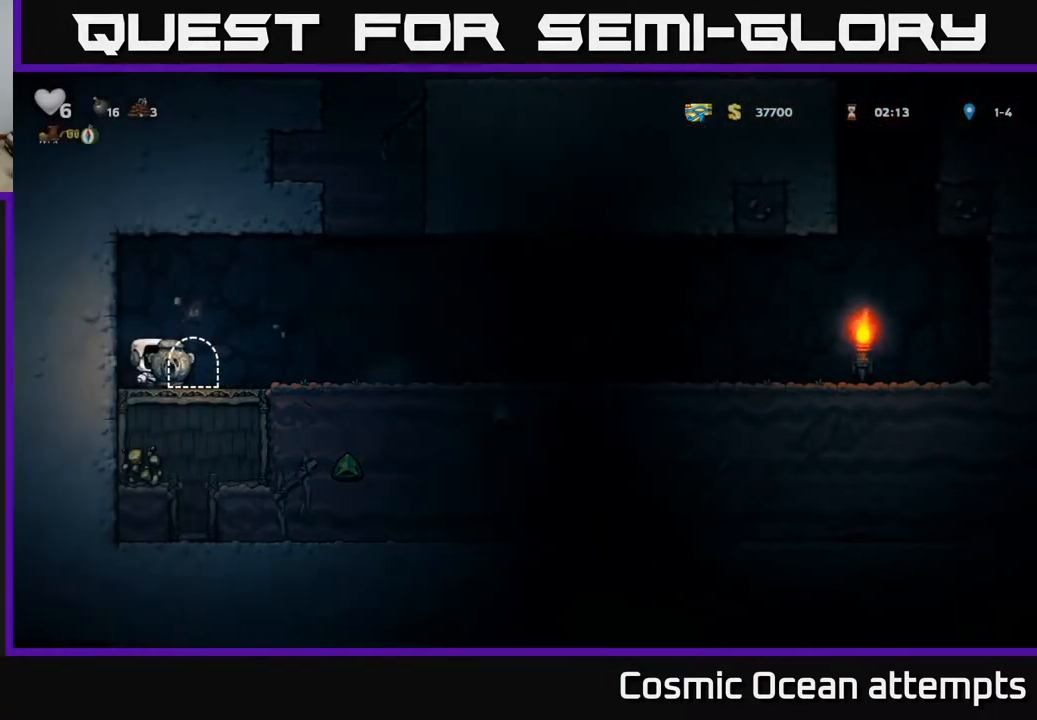
{"buttons": [], "right_stick": "center", "events": [[50, "DPAD_RIGHT", "up"], [50, "L2", "down"], [183, "L2", "up"]]}
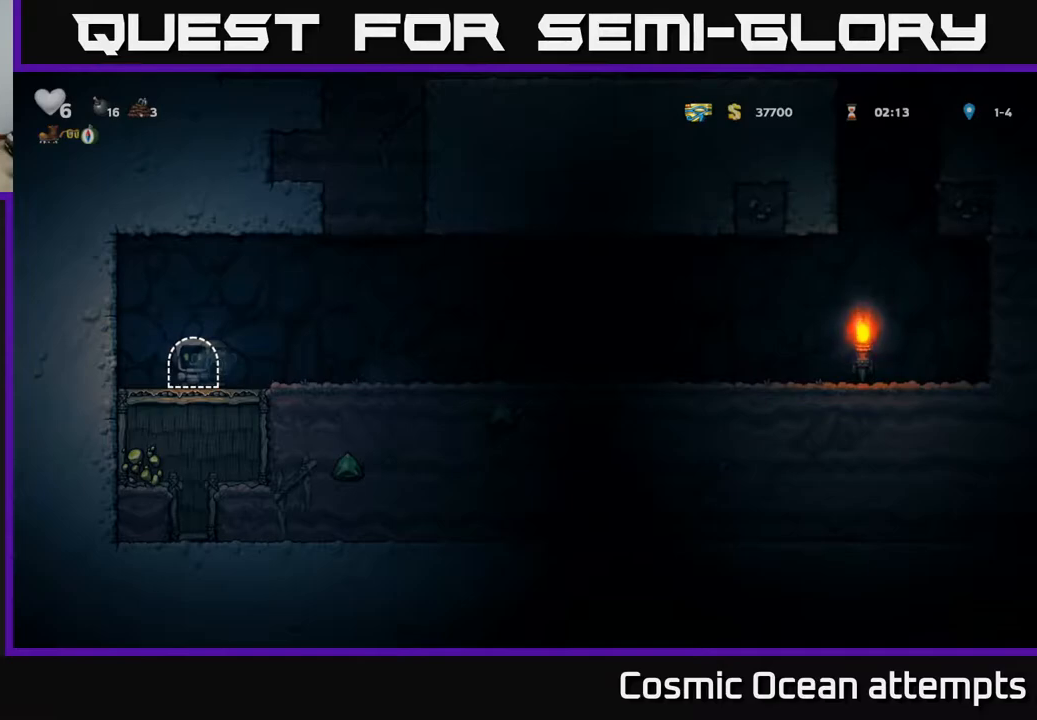
{"buttons": [], "right_stick": "center", "events": []}
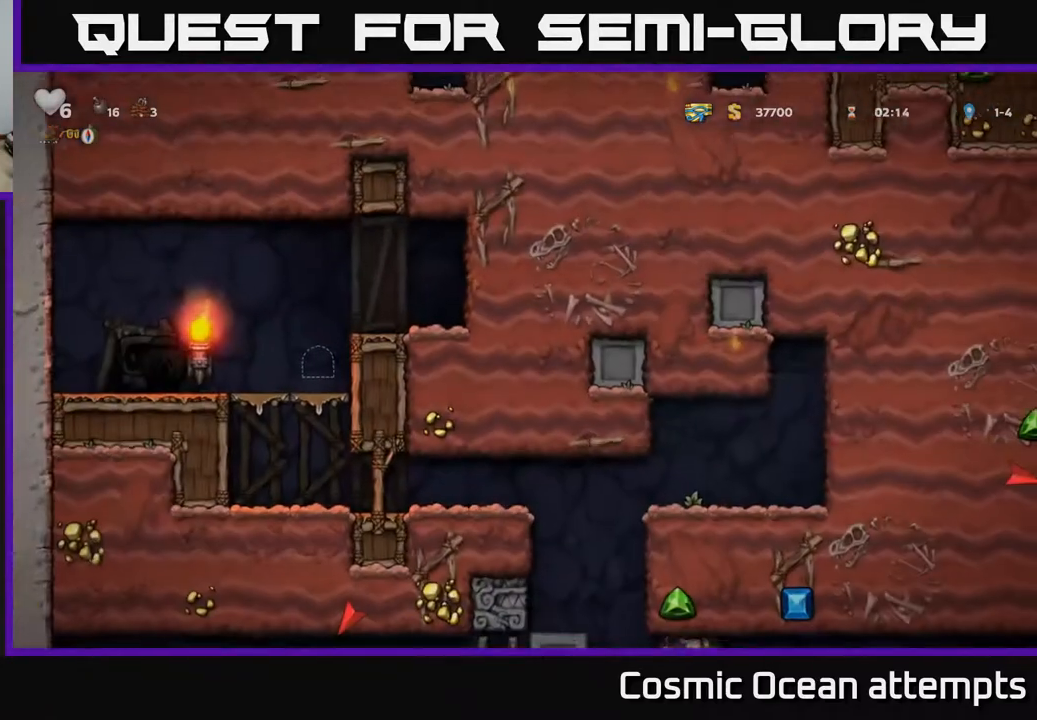
{"buttons": ["DPAD_RIGHT"], "right_stick": "center", "events": [[117, "DPAD_RIGHT", "down"]]}
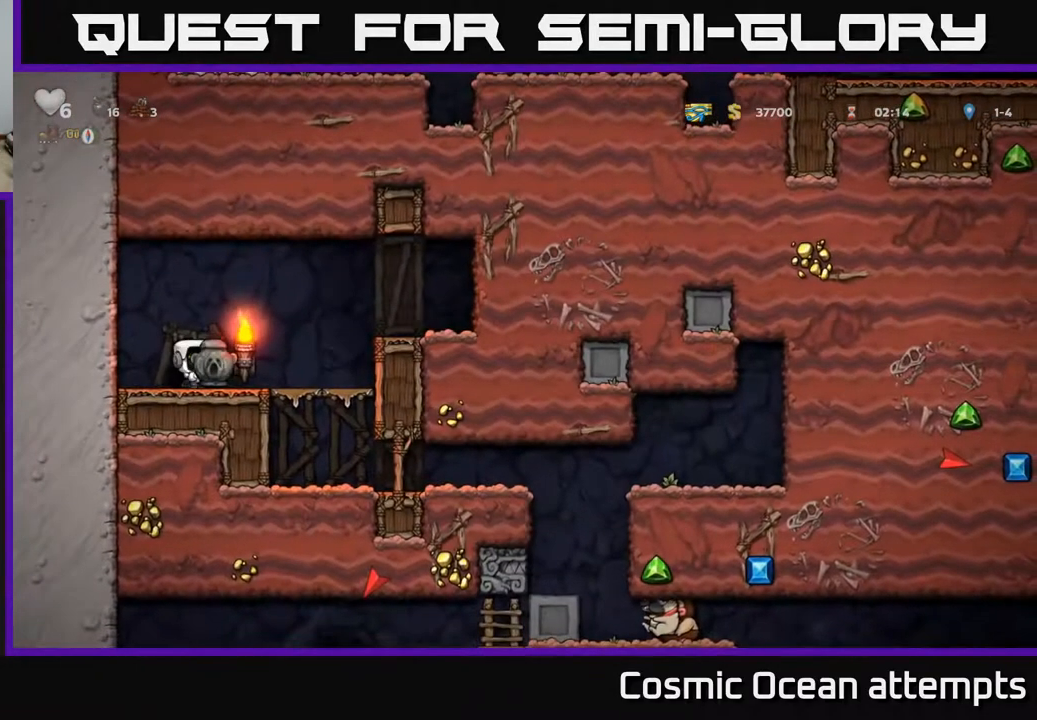
{"buttons": [], "right_stick": "center", "events": [[267, "DPAD_DOWN", "down"], [300, "DPAD_RIGHT", "up"], [333, "A", "down"], [433, "A", "up"], [433, "DPAD_DOWN", "up"]]}
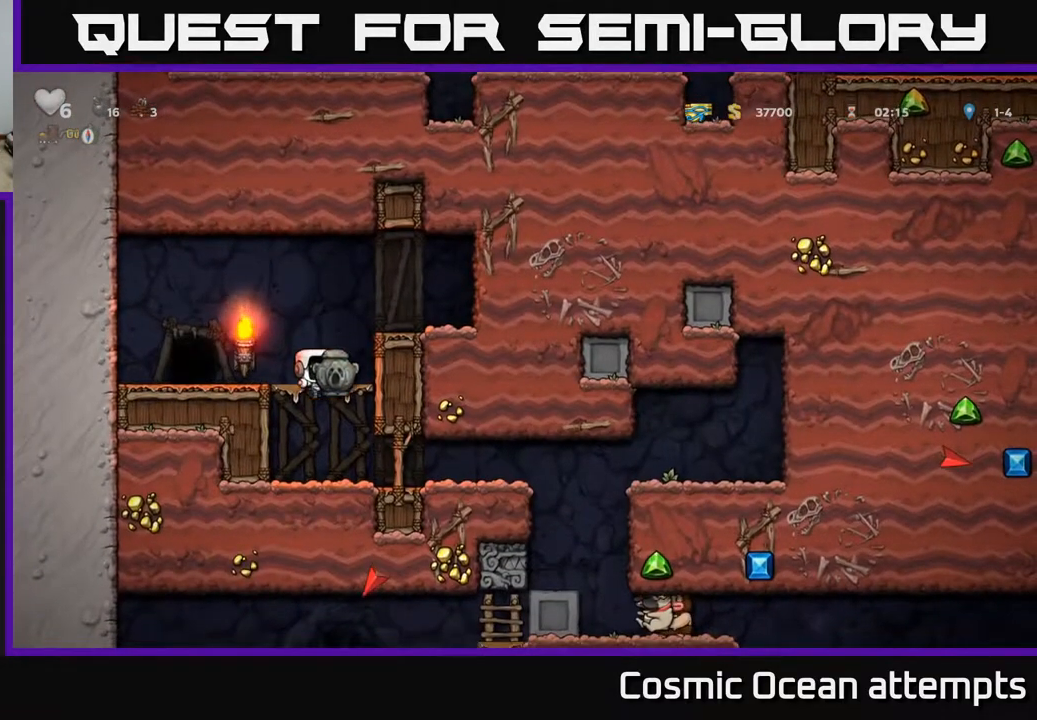
{"buttons": ["DPAD_RIGHT"], "right_stick": "center", "events": [[117, "DPAD_RIGHT", "down"]]}
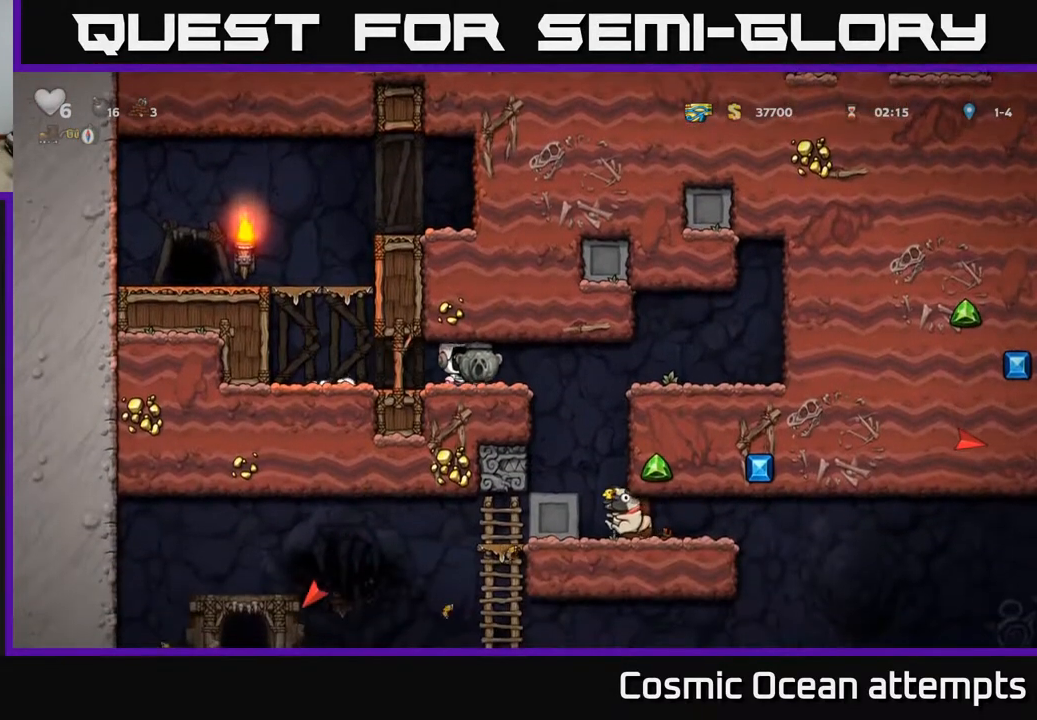
{"buttons": [], "right_stick": "center", "events": [[150, "DPAD_RIGHT", "up"], [350, "DPAD_RIGHT", "down"], [433, "DPAD_RIGHT", "up"]]}
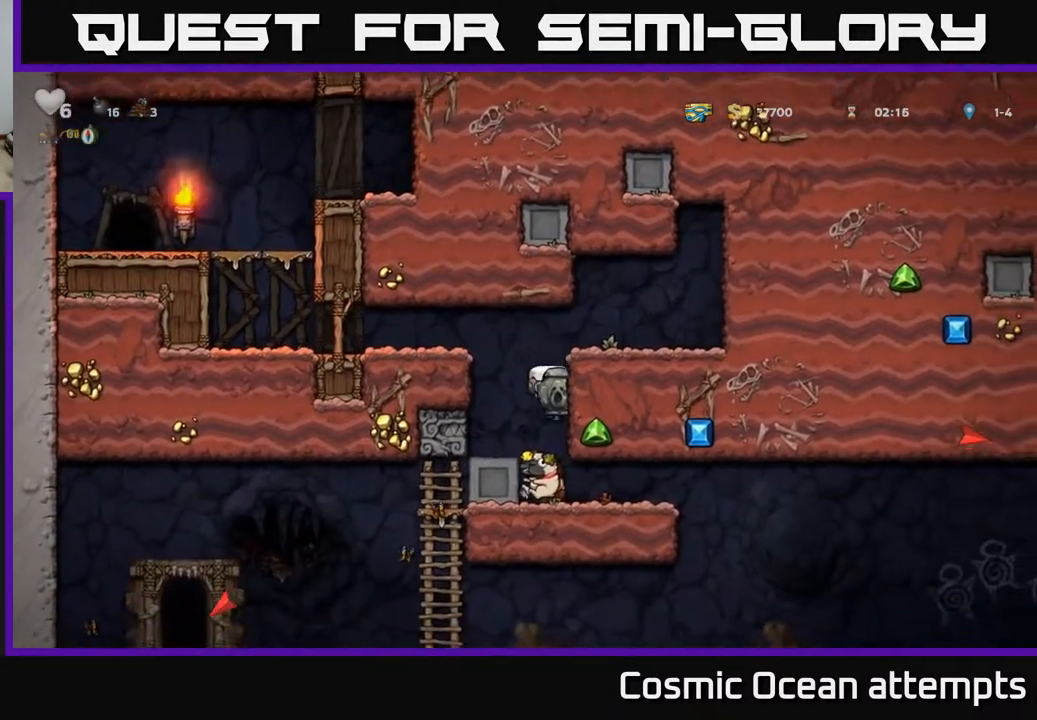
{"buttons": [], "right_stick": "center", "events": []}